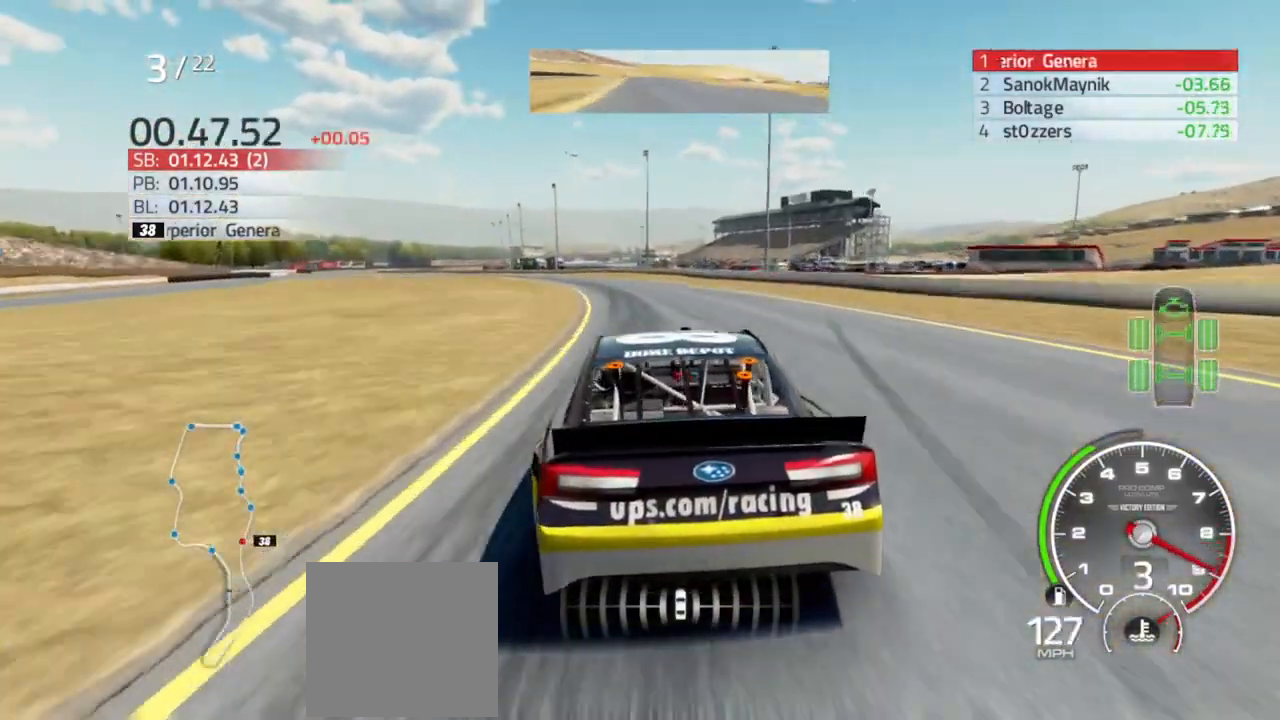
Gameplay with a controller (Xbox layout); each line is a JSON object with the inputs held at the frame after it (dt_ms = milliseconds from this image to that frame). "events" lists button and stick changes between this image and that frame as [ms after this image, input, new state], when the widget could be followed in between.
{"dt_ms": 500, "buttons": ["X", "R2"], "left_stick": "left", "right_stick": "center", "events": [[33, "X", "down"], [33, "left_stick", "left"]]}
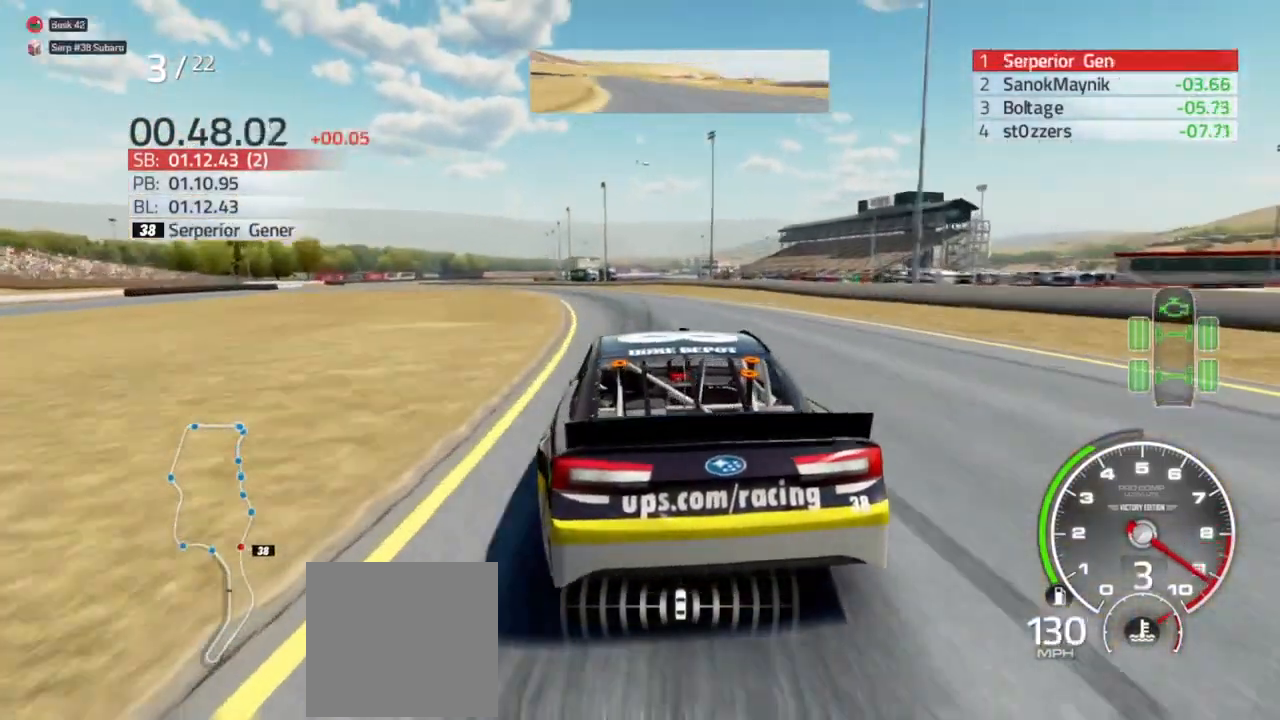
{"dt_ms": 500, "buttons": ["X", "R2"], "left_stick": "left", "right_stick": "center", "events": [[67, "left_stick", "center"], [167, "left_stick", "left"], [367, "left_stick", "center"], [467, "left_stick", "left"]]}
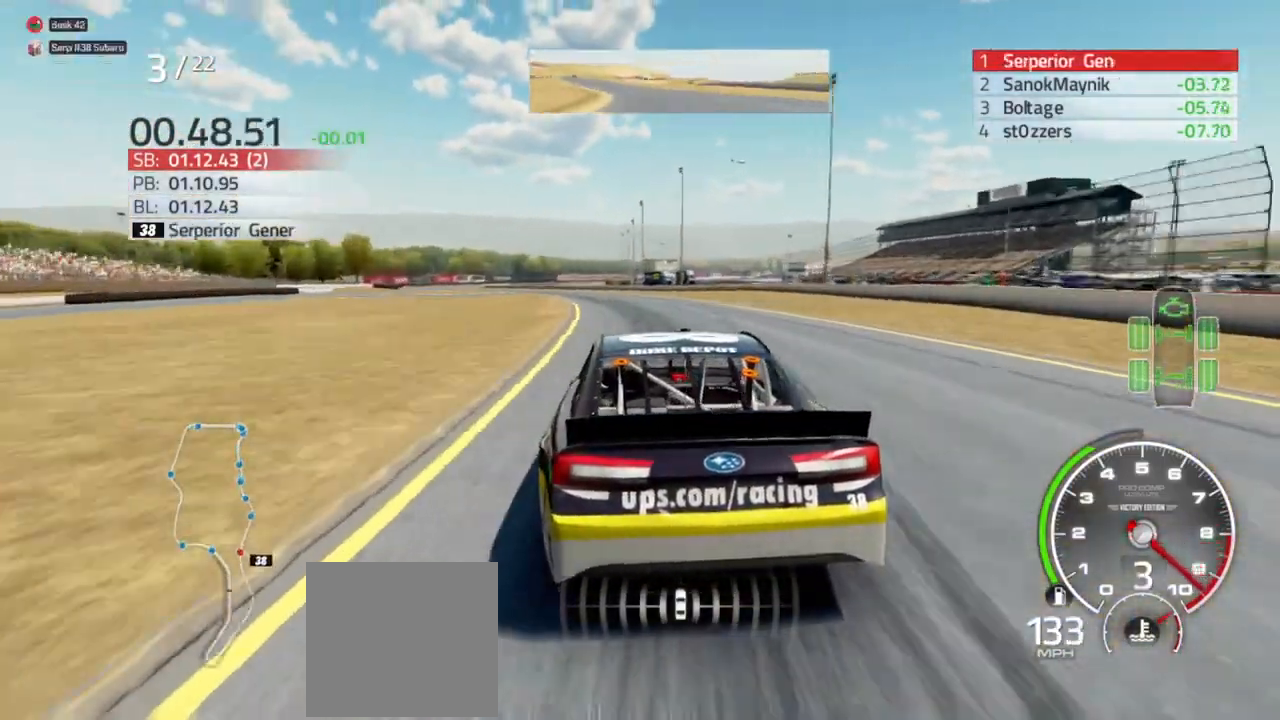
{"dt_ms": 500, "buttons": ["X", "R2"], "left_stick": "center", "right_stick": "center", "events": [[167, "left_stick", "up-left"], [267, "left_stick", "left"], [433, "left_stick", "center"]]}
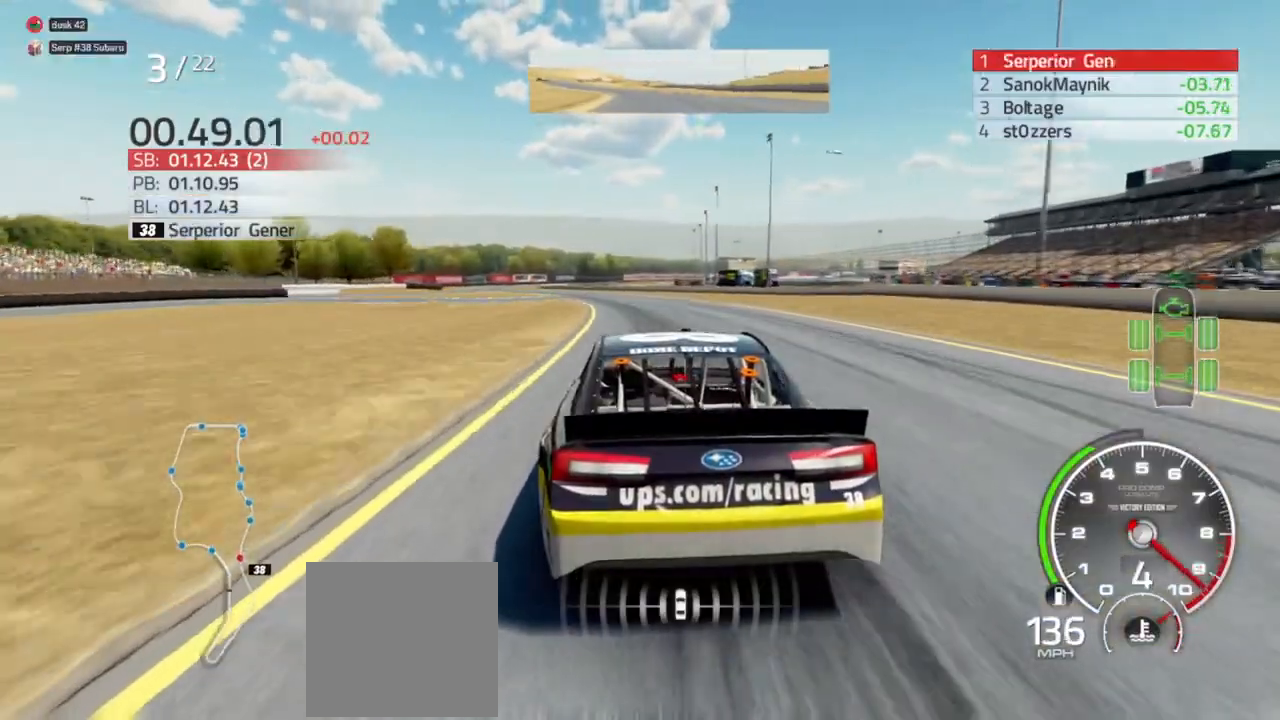
{"dt_ms": 500, "buttons": ["R2"], "left_stick": "center", "right_stick": "center", "events": [[33, "left_stick", "left"], [167, "left_stick", "center"], [200, "X", "up"], [267, "left_stick", "left"], [500, "left_stick", "center"]]}
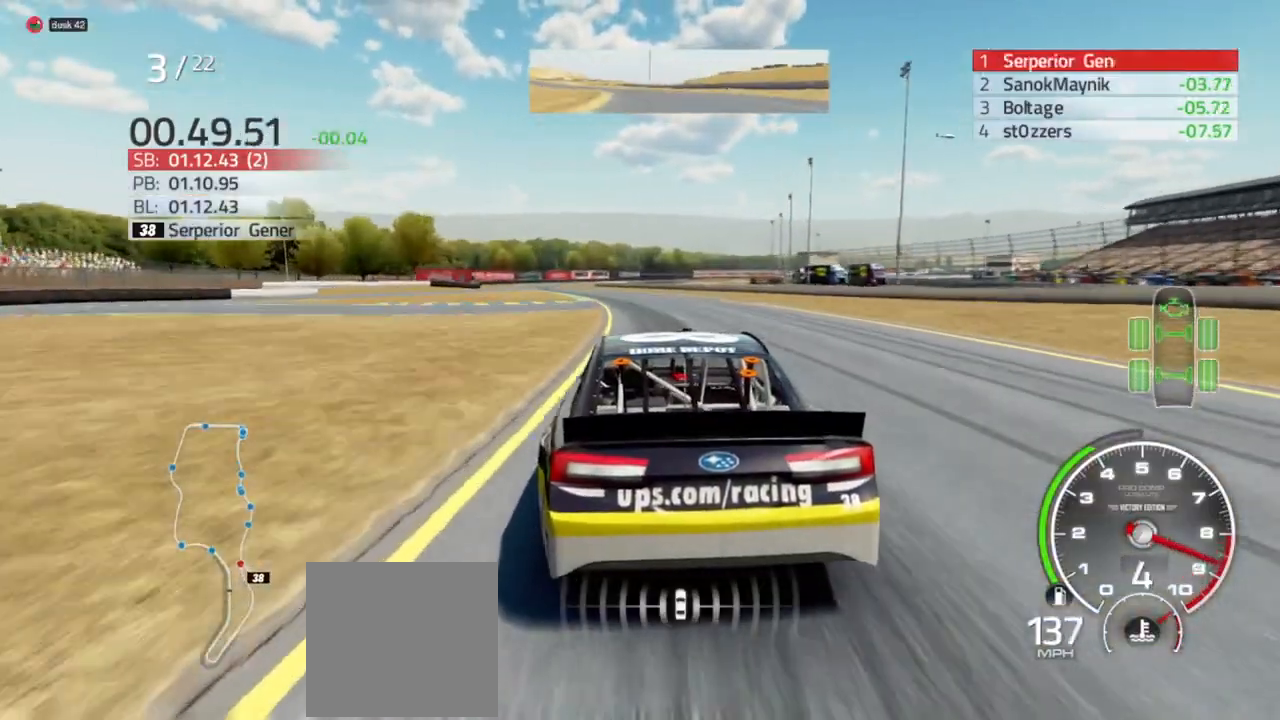
{"dt_ms": 500, "buttons": ["R2"], "left_stick": "left", "right_stick": "center", "events": [[100, "left_stick", "left"]]}
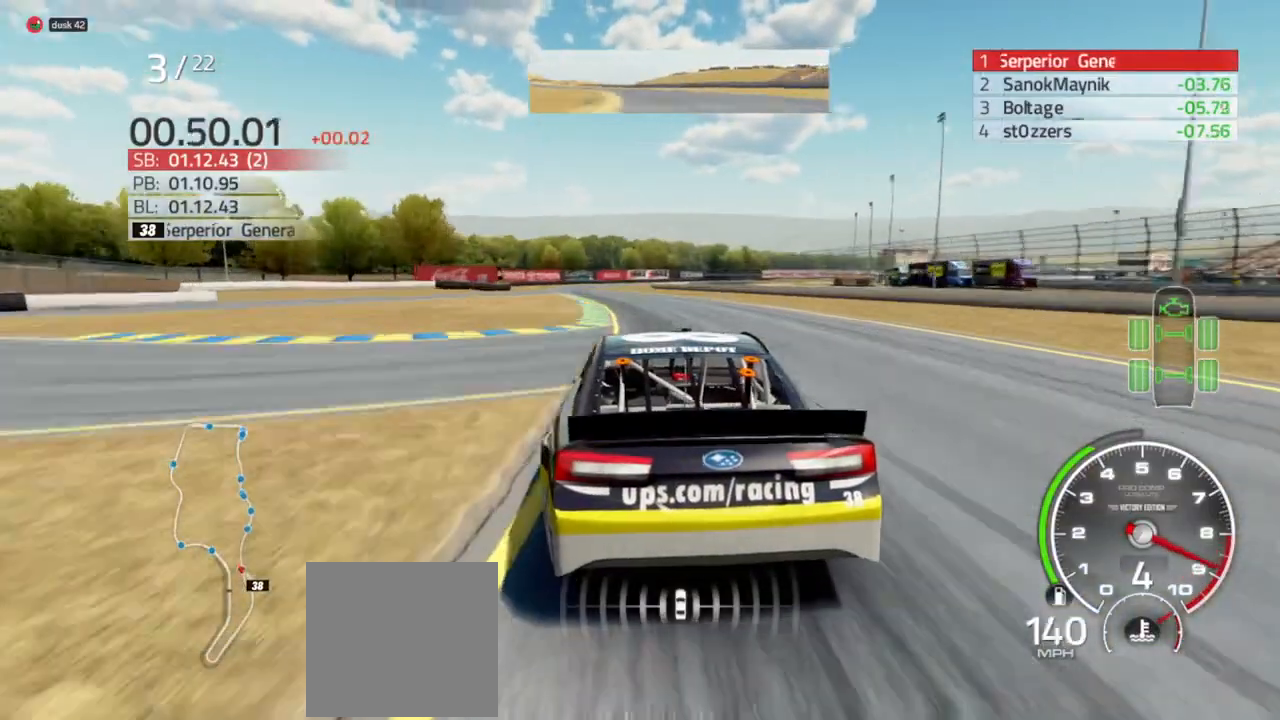
{"dt_ms": 500, "buttons": ["R2"], "left_stick": "center", "right_stick": "center", "events": [[67, "left_stick", "center"], [200, "left_stick", "left"], [333, "left_stick", "center"]]}
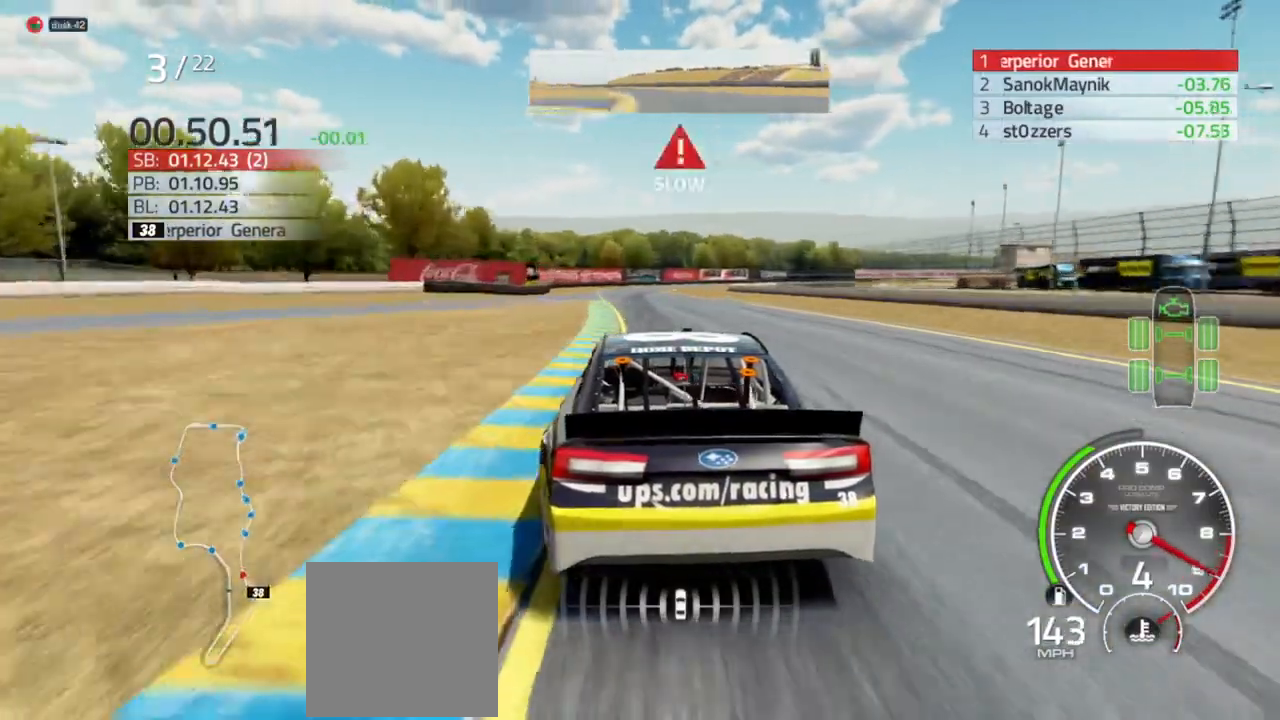
{"dt_ms": 500, "buttons": ["L2"], "left_stick": "right", "right_stick": "center", "events": [[33, "left_stick", "left"], [100, "left_stick", "center"], [400, "R2", "up"], [467, "L2", "down"], [500, "left_stick", "right"]]}
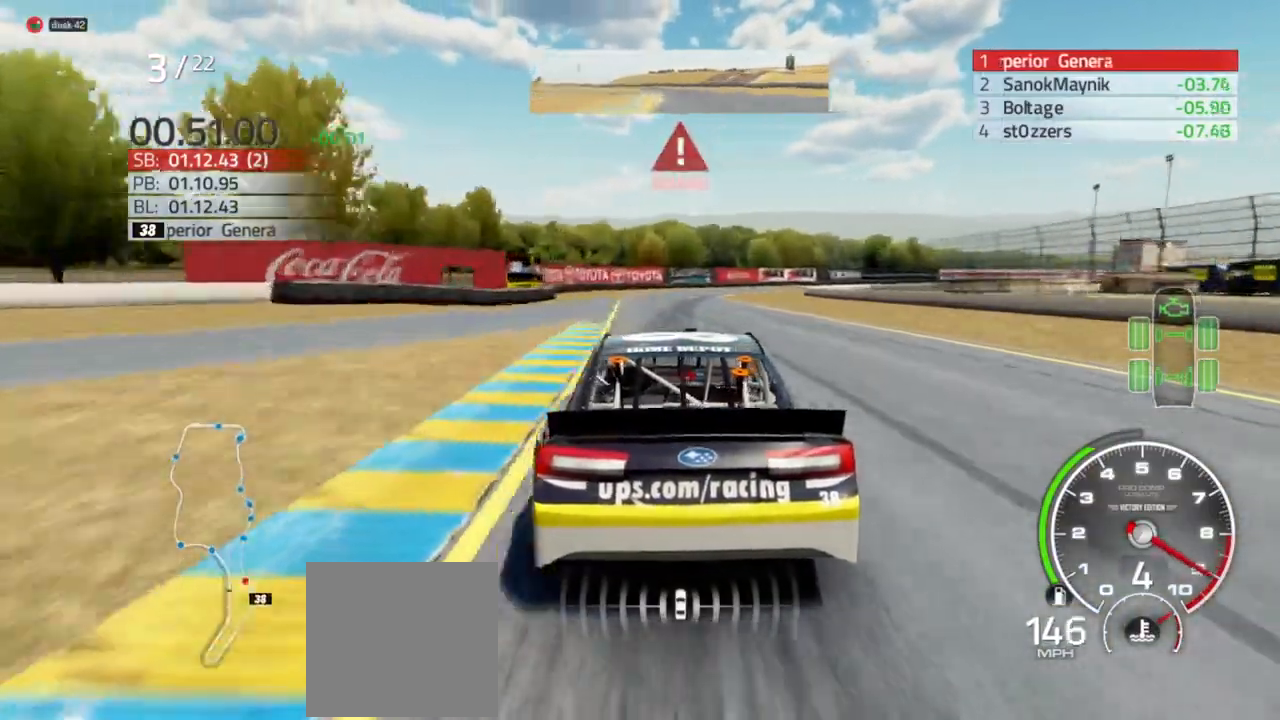
{"dt_ms": 500, "buttons": ["L2"], "left_stick": "right", "right_stick": "center"}
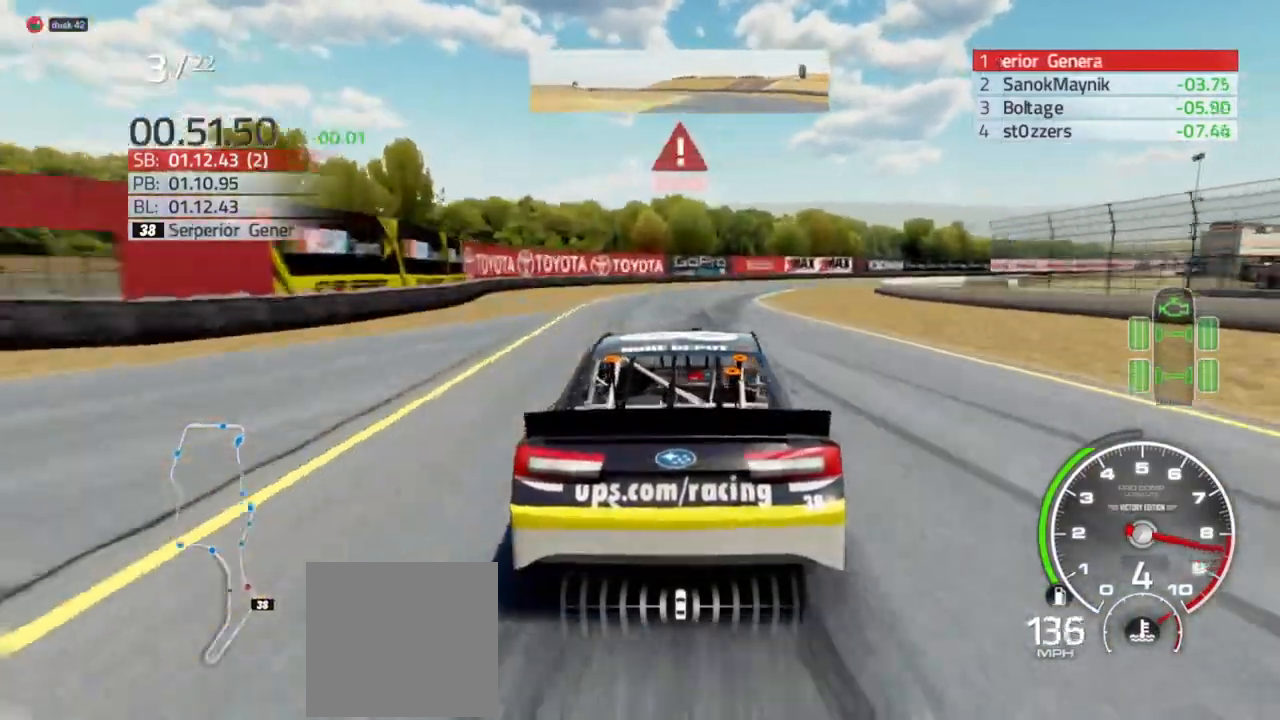
{"dt_ms": 500, "buttons": ["L2"], "left_stick": "right", "right_stick": "center", "events": []}
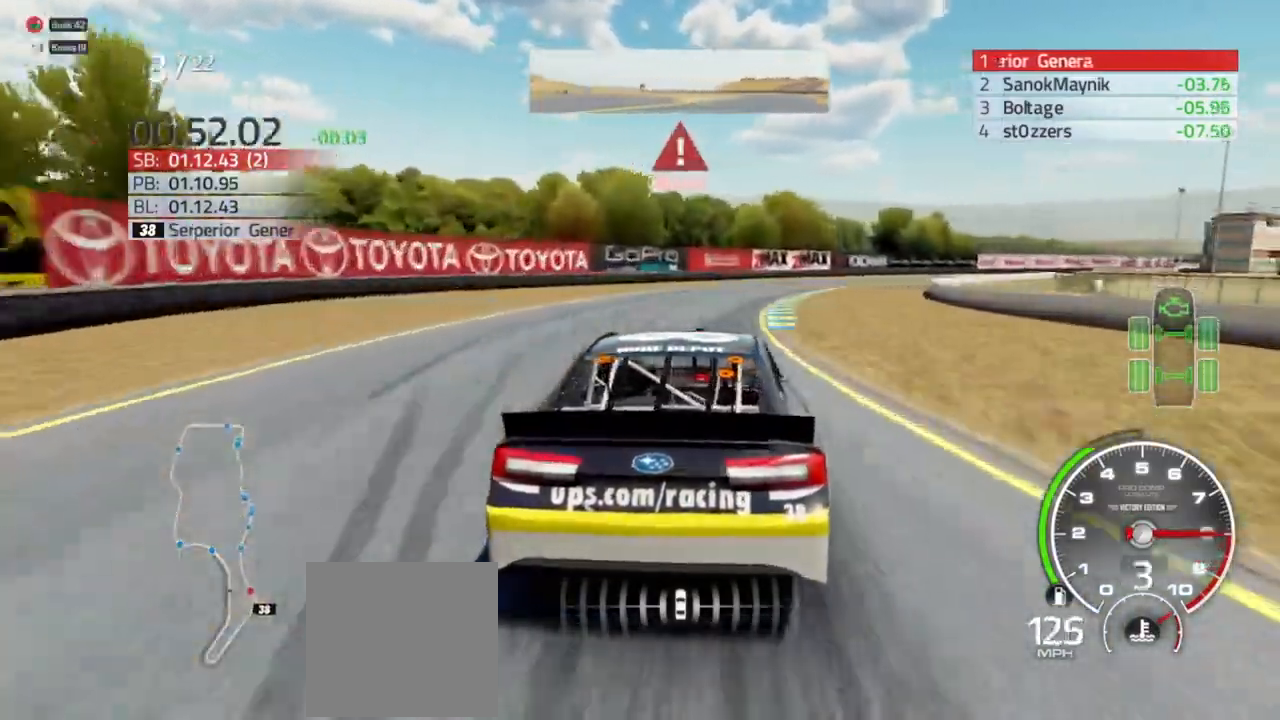
{"dt_ms": 500, "buttons": ["L2"], "left_stick": "right", "right_stick": "center", "events": [[33, "R2", "down"], [400, "R2", "up"]]}
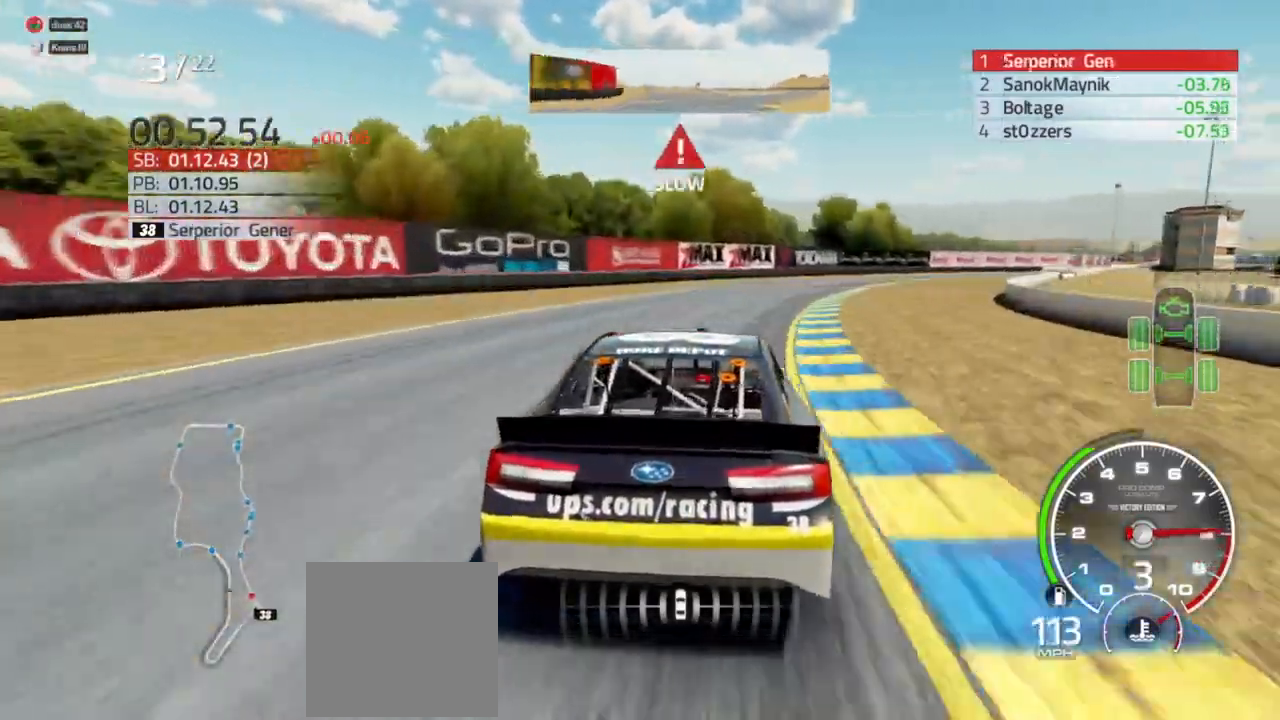
{"dt_ms": 500, "buttons": [], "left_stick": "right", "right_stick": "center", "events": [[33, "L2", "up"], [100, "R2", "down"], [267, "R2", "up"]]}
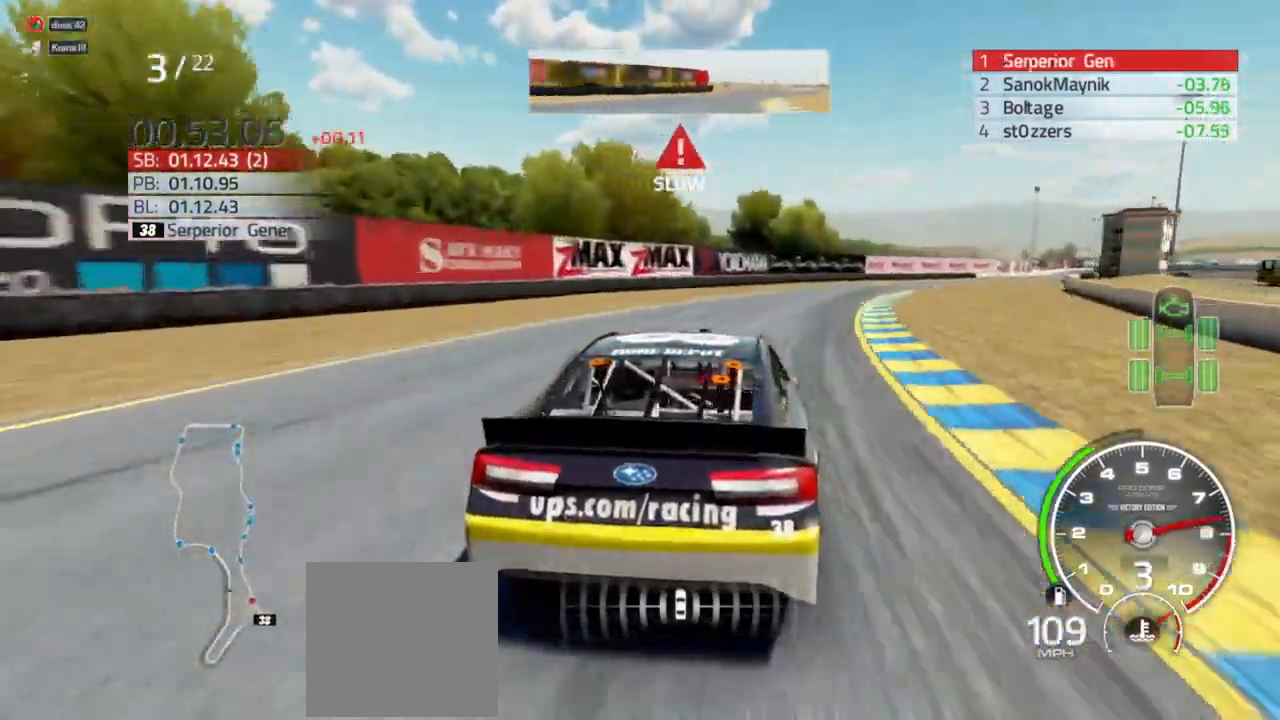
{"dt_ms": 500, "buttons": ["R2"], "left_stick": "right", "right_stick": "center", "events": [[333, "R2", "down"]]}
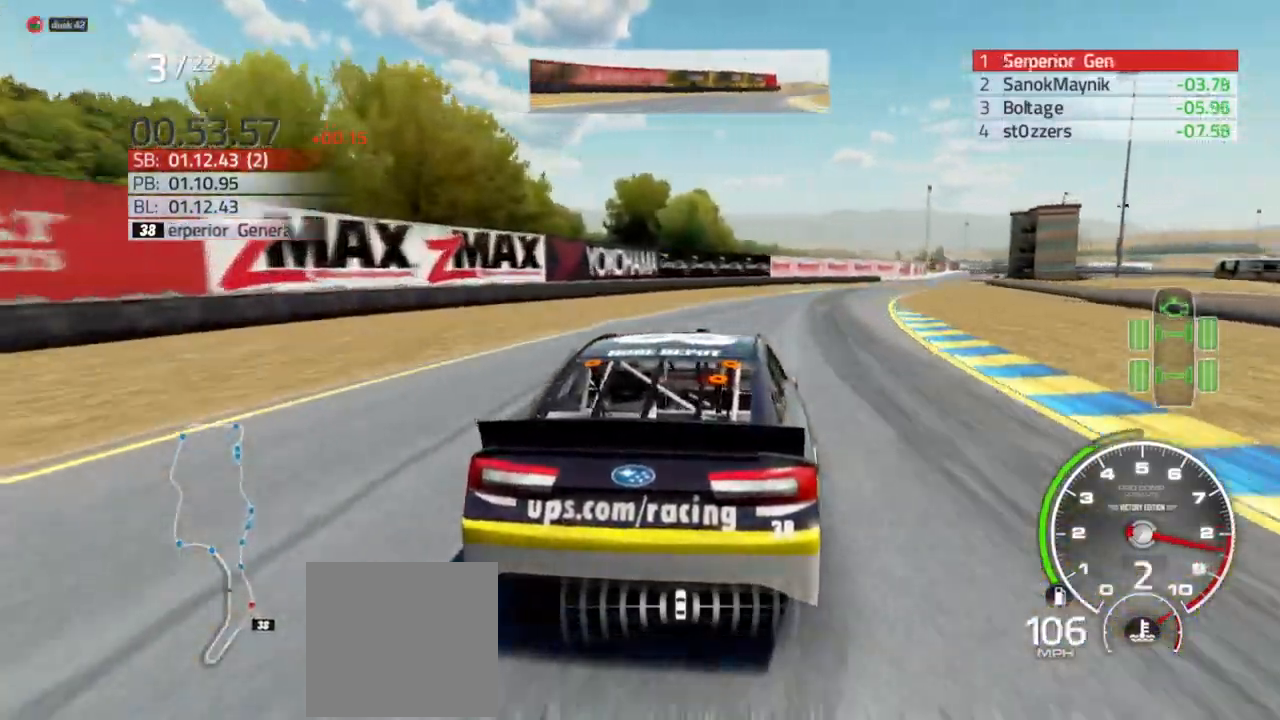
{"dt_ms": 500, "buttons": ["R2"], "left_stick": "right", "right_stick": "center", "events": []}
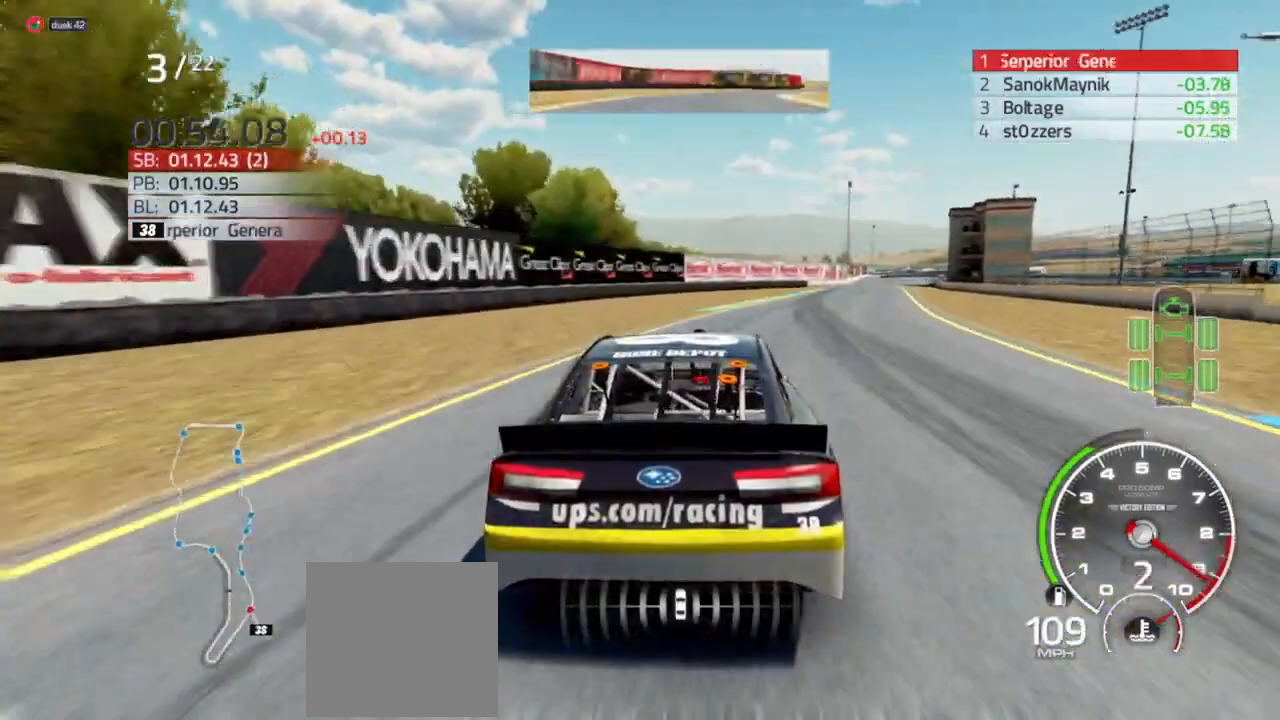
{"dt_ms": 500, "buttons": ["R2"], "left_stick": "right", "right_stick": "center", "events": []}
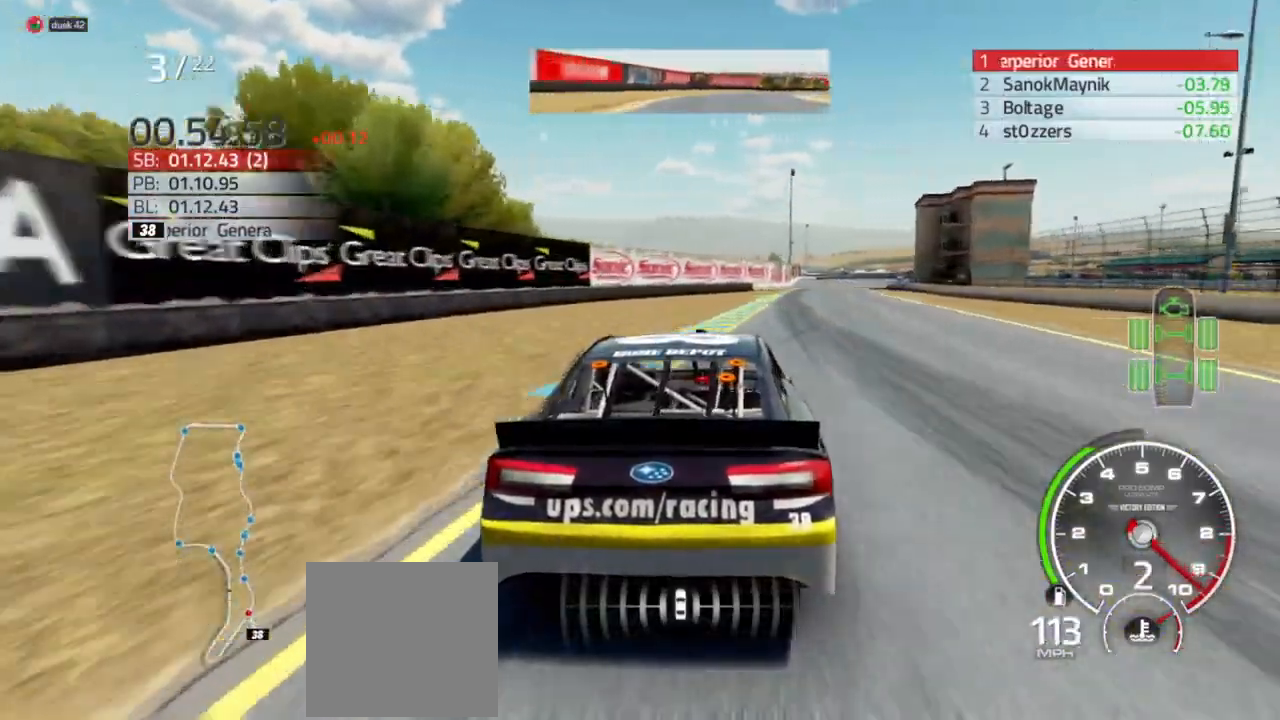
{"dt_ms": 500, "buttons": ["R2"], "left_stick": "center", "right_stick": "center", "events": [[267, "left_stick", "center"]]}
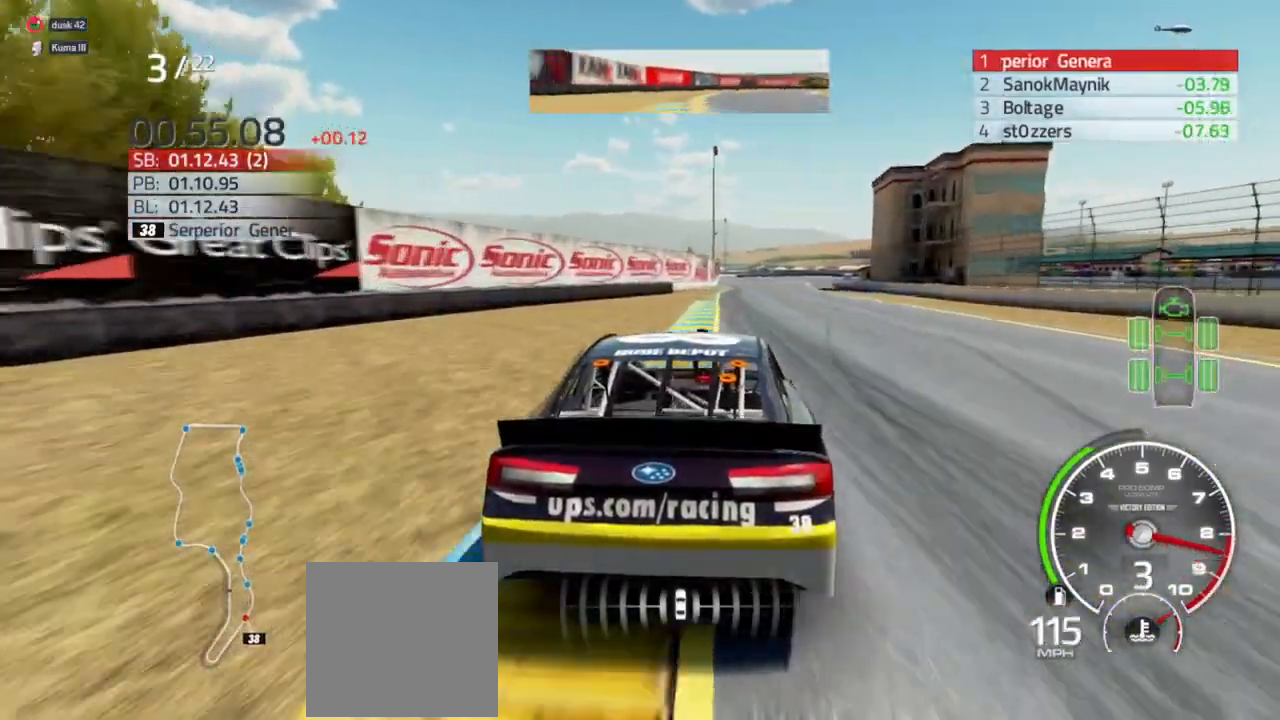
{"dt_ms": 500, "buttons": ["R2"], "left_stick": "center", "right_stick": "center", "events": []}
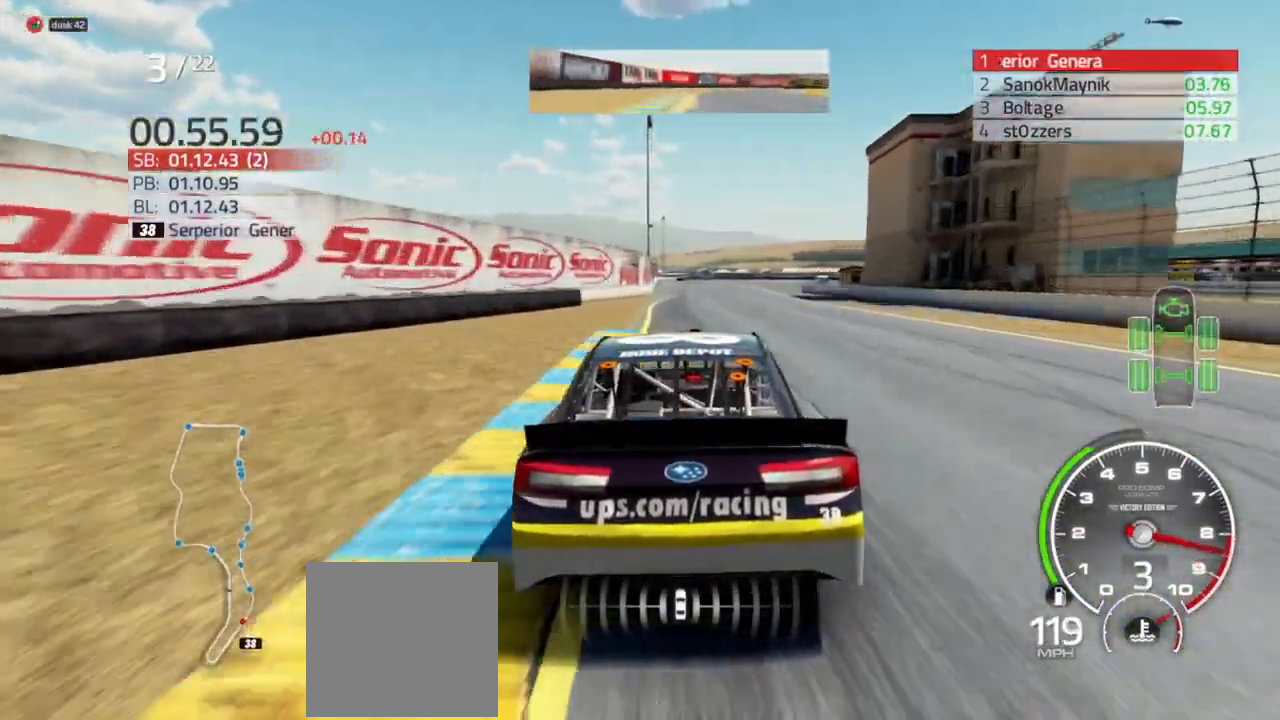
{"dt_ms": 500, "buttons": ["R2"], "left_stick": "center", "right_stick": "center", "events": []}
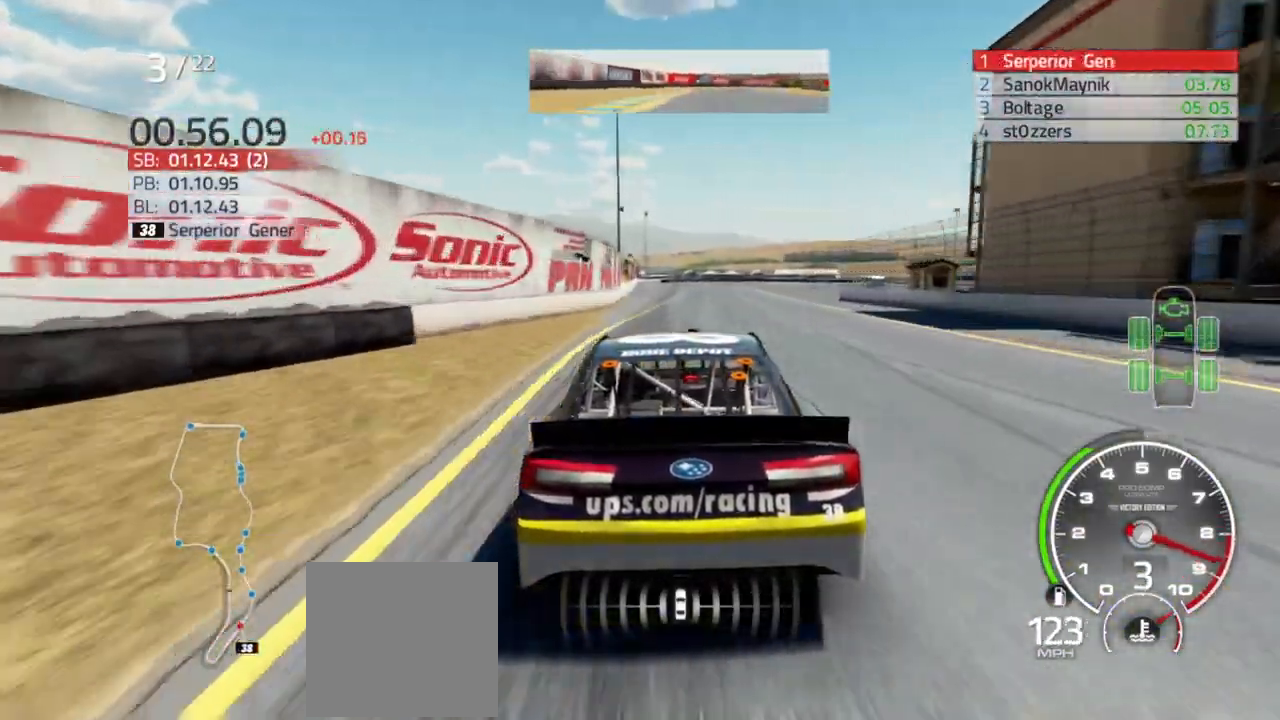
{"dt_ms": 500, "buttons": ["R2"], "left_stick": "center", "right_stick": "center", "events": [[167, "left_stick", "left"], [267, "left_stick", "center"]]}
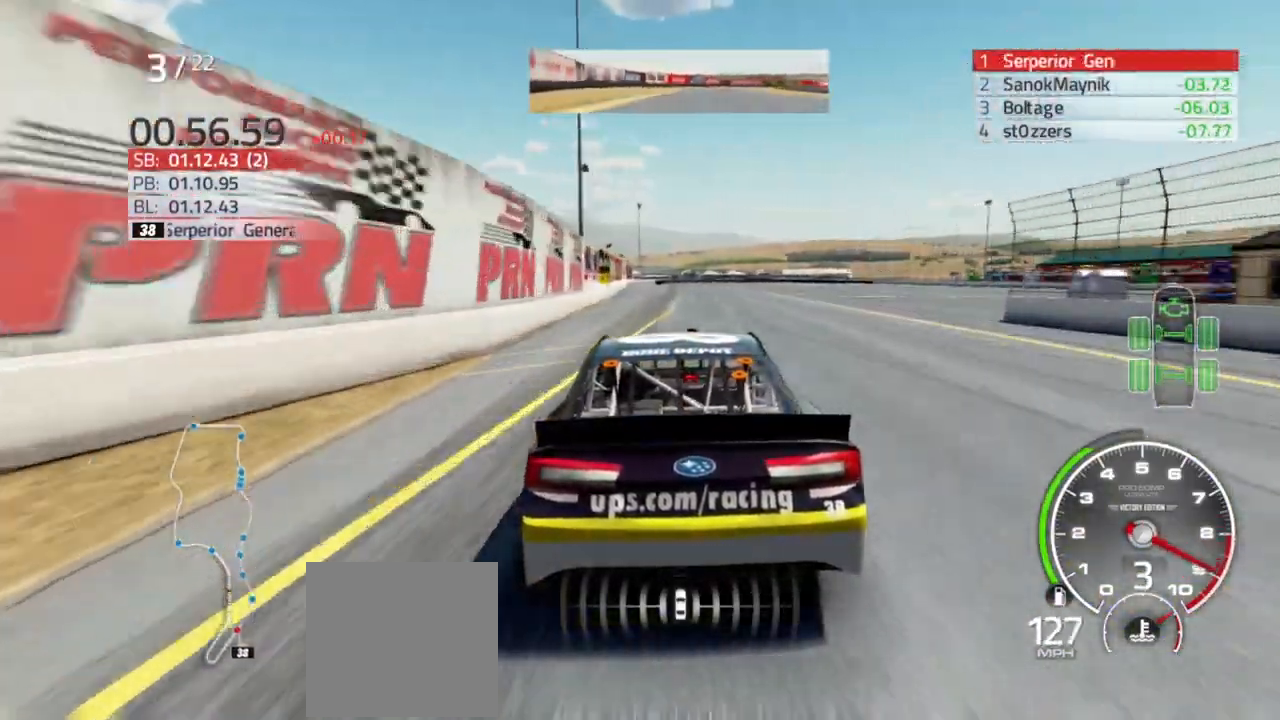
{"dt_ms": 500, "buttons": ["R2"], "left_stick": "center", "right_stick": "center", "events": []}
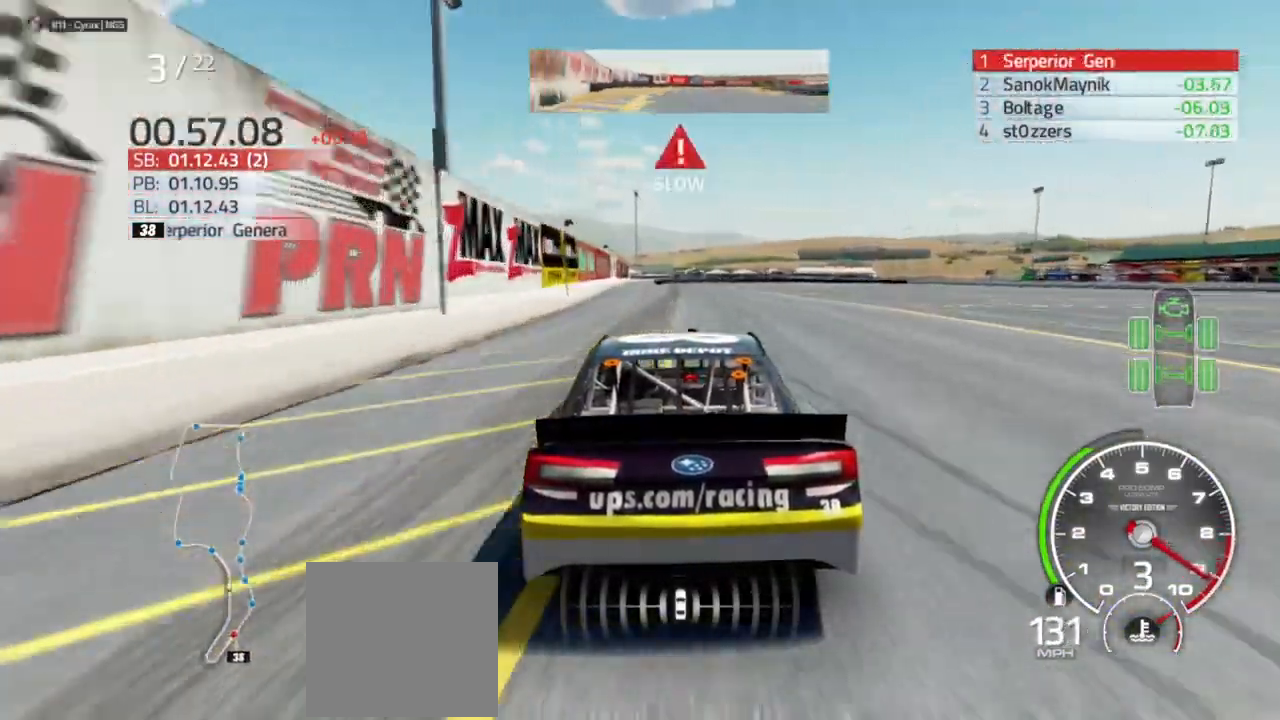
{"dt_ms": 1000, "buttons": ["L2"], "left_stick": "center", "right_stick": "center"}
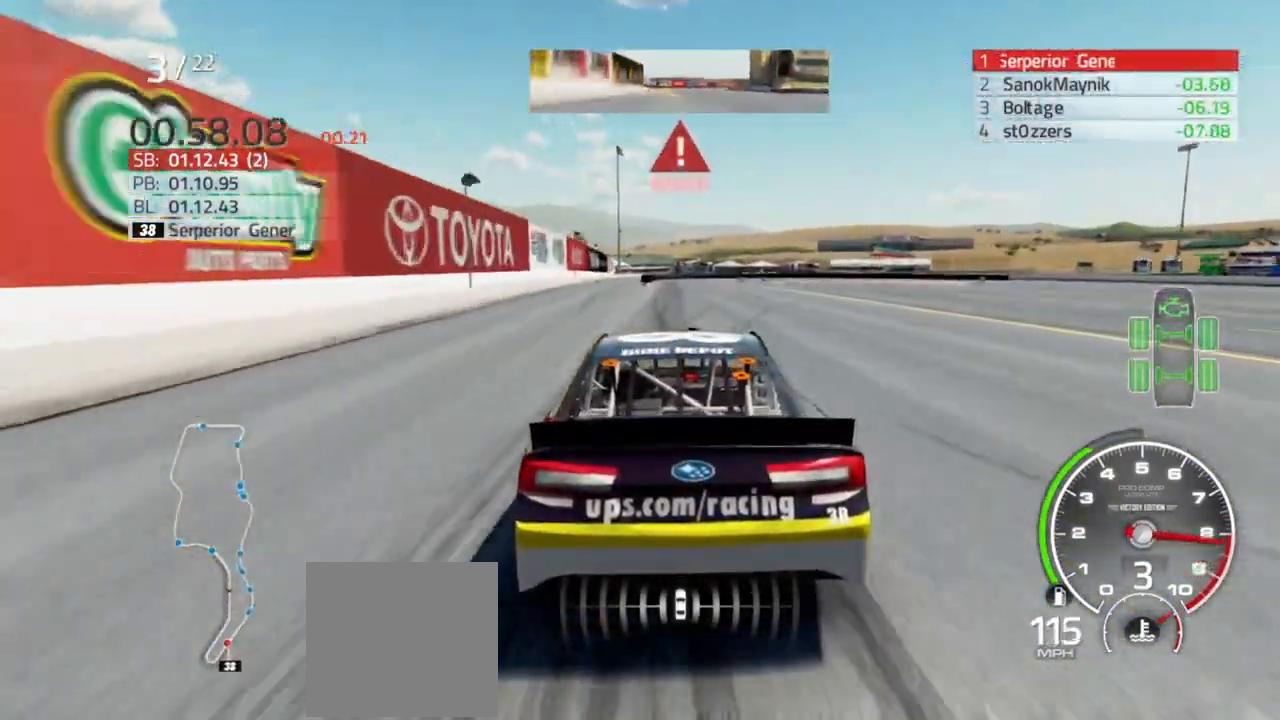
{"dt_ms": 500, "buttons": ["L2"], "left_stick": "center", "right_stick": "center", "events": [[133, "R2", "down"], [500, "R2", "up"]]}
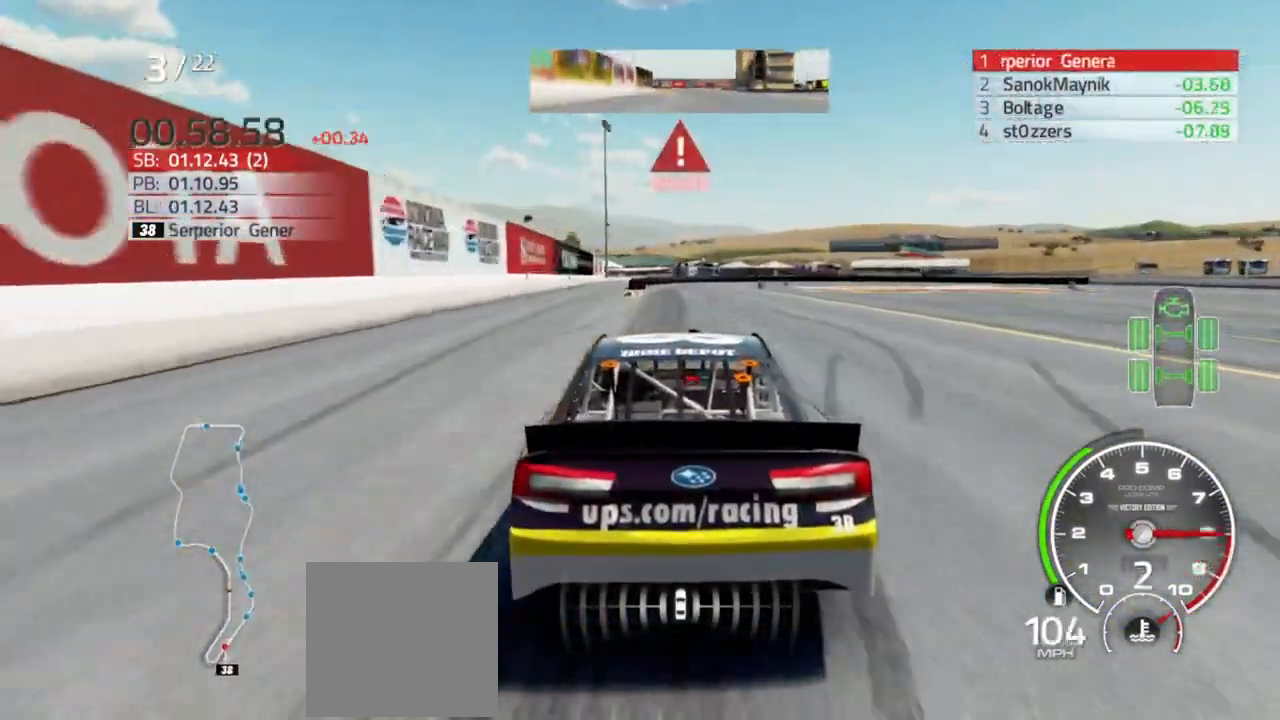
{"dt_ms": 500, "buttons": ["L2"], "left_stick": "center", "right_stick": "center", "events": []}
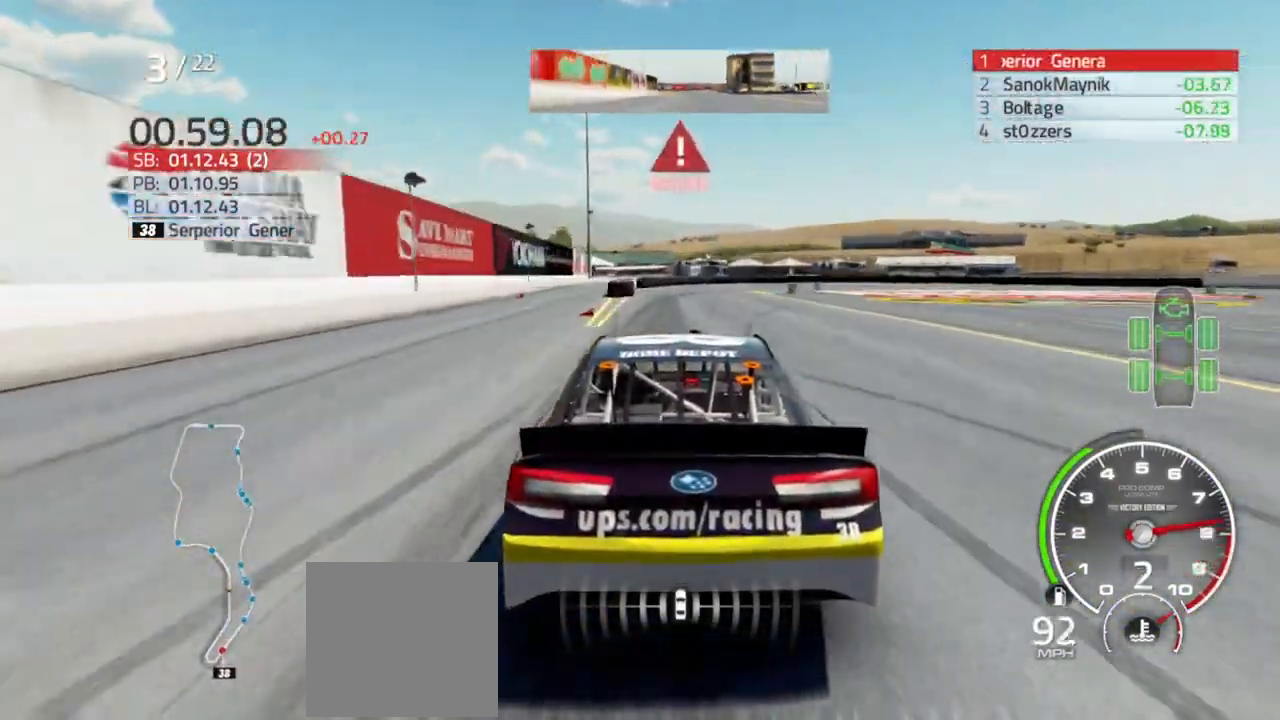
{"dt_ms": 500, "buttons": ["L2"], "left_stick": "center", "right_stick": "center", "events": [[367, "left_stick", "right"], [467, "left_stick", "center"]]}
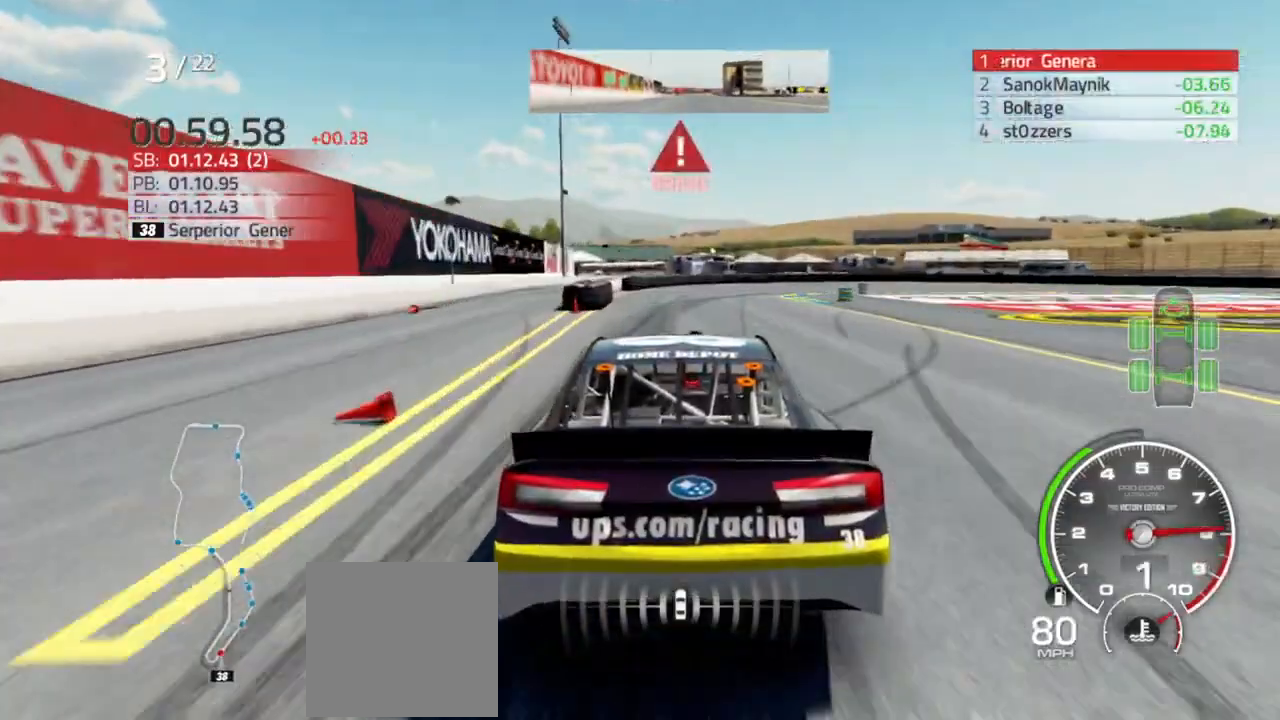
{"dt_ms": 500, "buttons": ["L2"], "left_stick": "right", "right_stick": "center", "events": [[133, "left_stick", "right"], [300, "left_stick", "center"], [433, "left_stick", "right"]]}
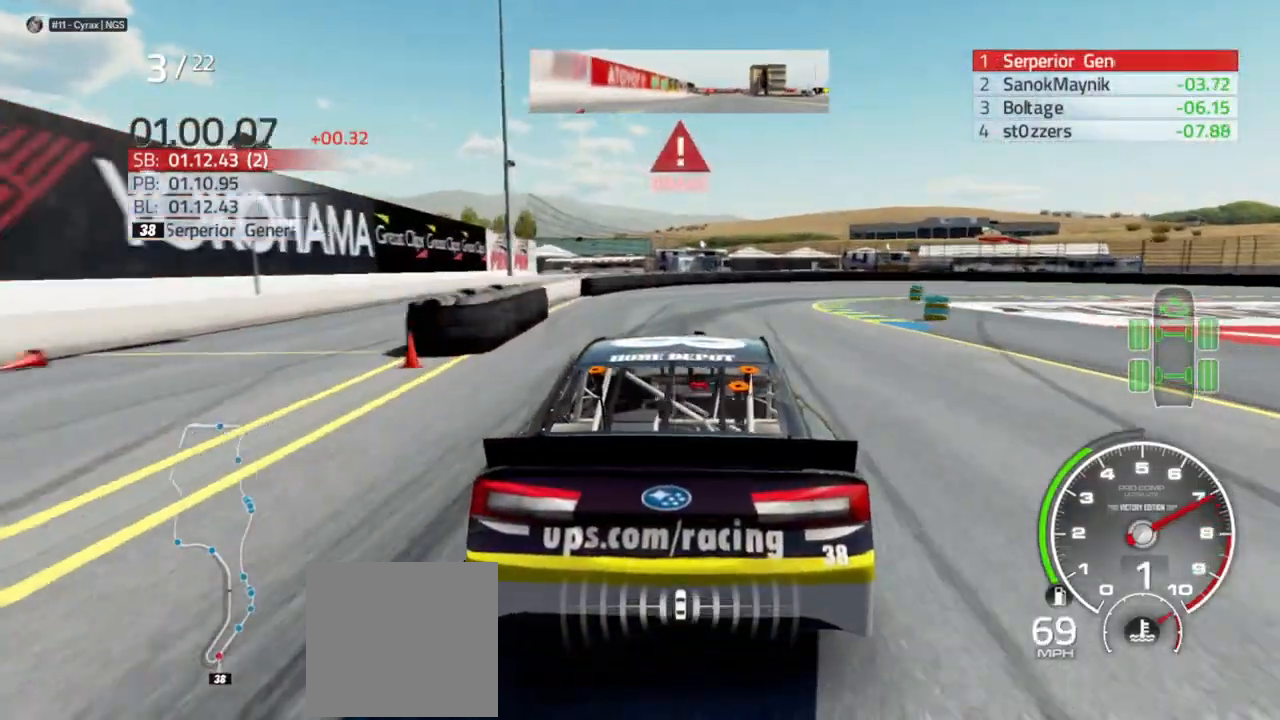
{"dt_ms": 500, "buttons": ["L2"], "left_stick": "right", "right_stick": "center", "events": [[133, "left_stick", "center"], [233, "left_stick", "right"]]}
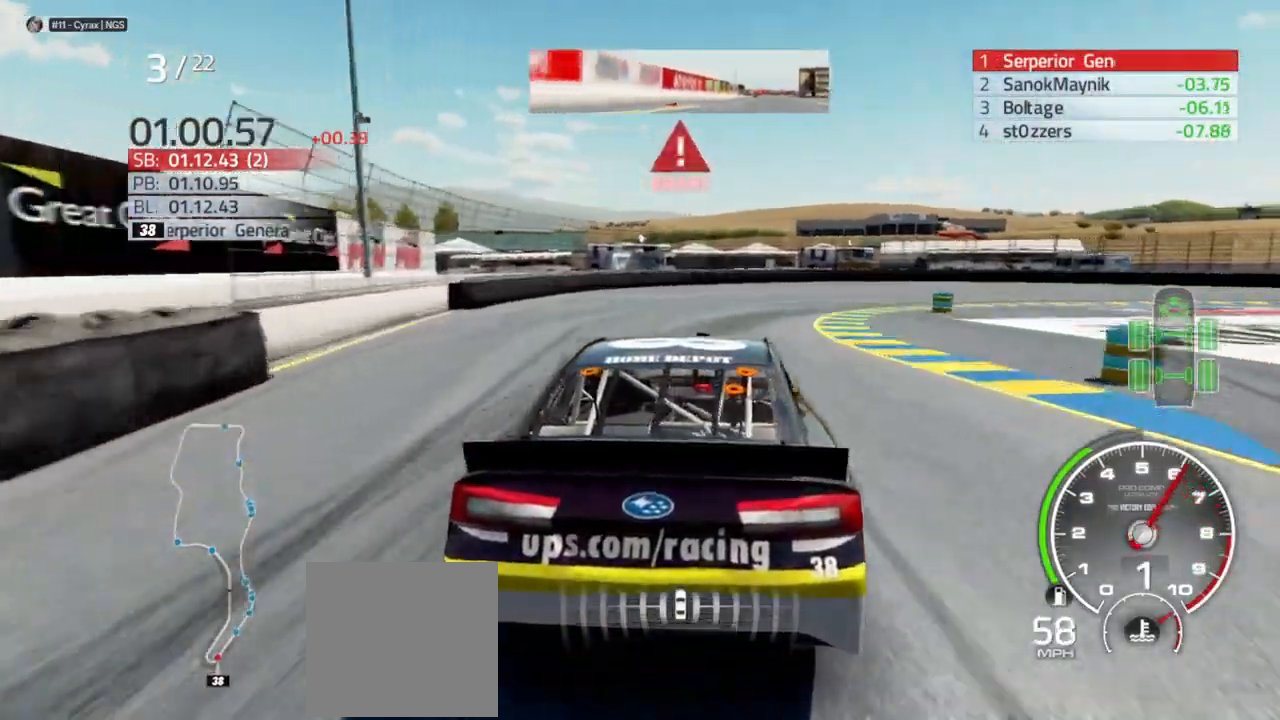
{"dt_ms": 500, "buttons": ["L2"], "left_stick": "right", "right_stick": "center", "events": [[67, "L2", "up"], [400, "L2", "down"]]}
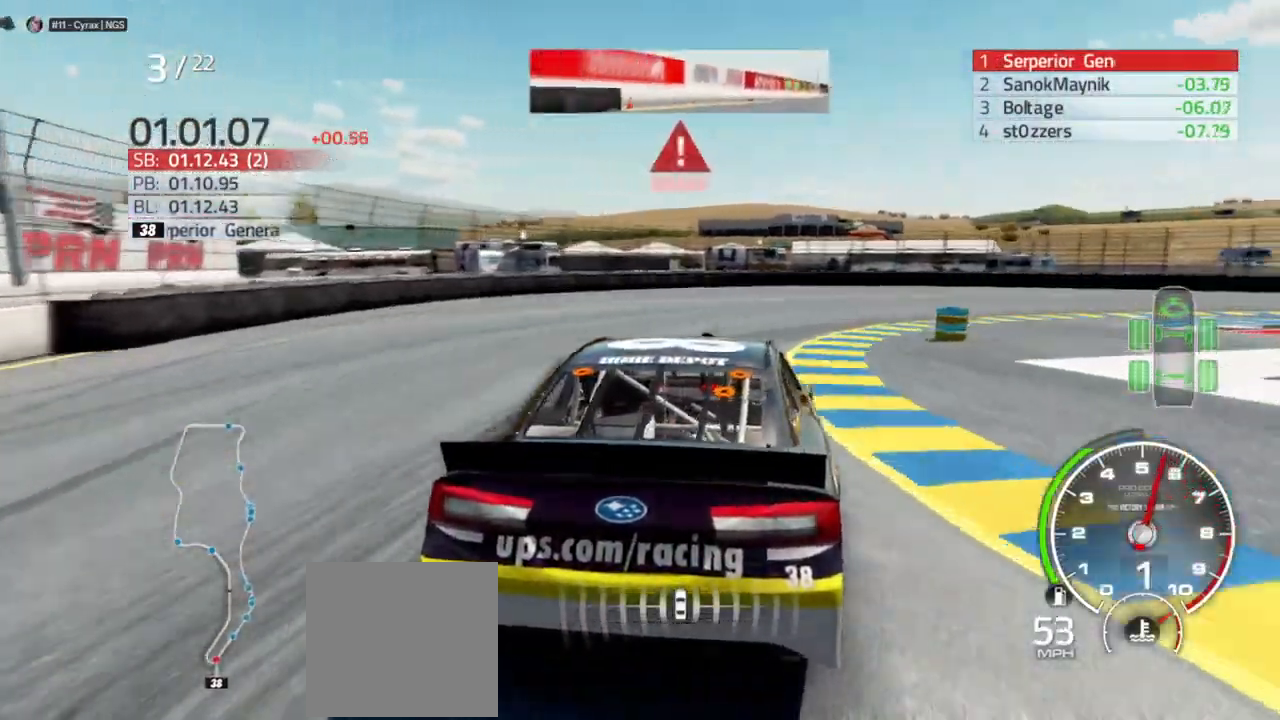
{"dt_ms": 500, "buttons": [], "left_stick": "right", "right_stick": "center", "events": [[400, "L2", "up"]]}
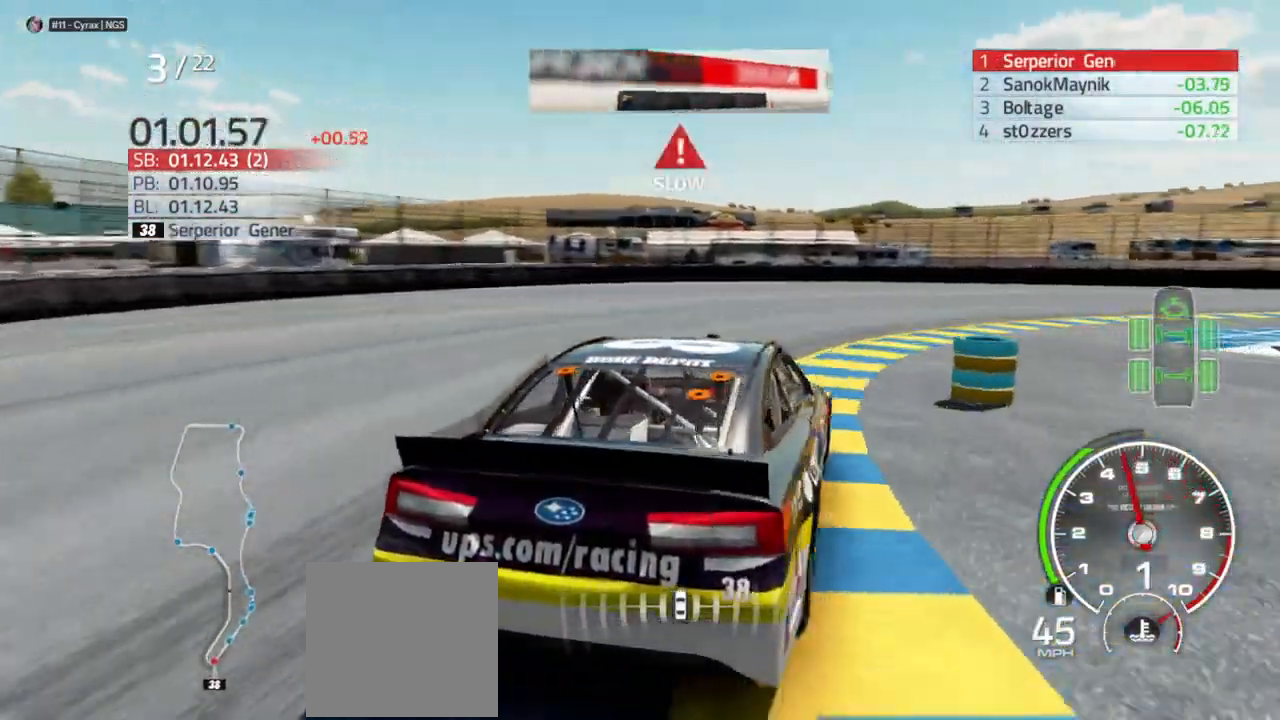
{"dt_ms": 500, "buttons": [], "left_stick": "right", "right_stick": "center", "events": []}
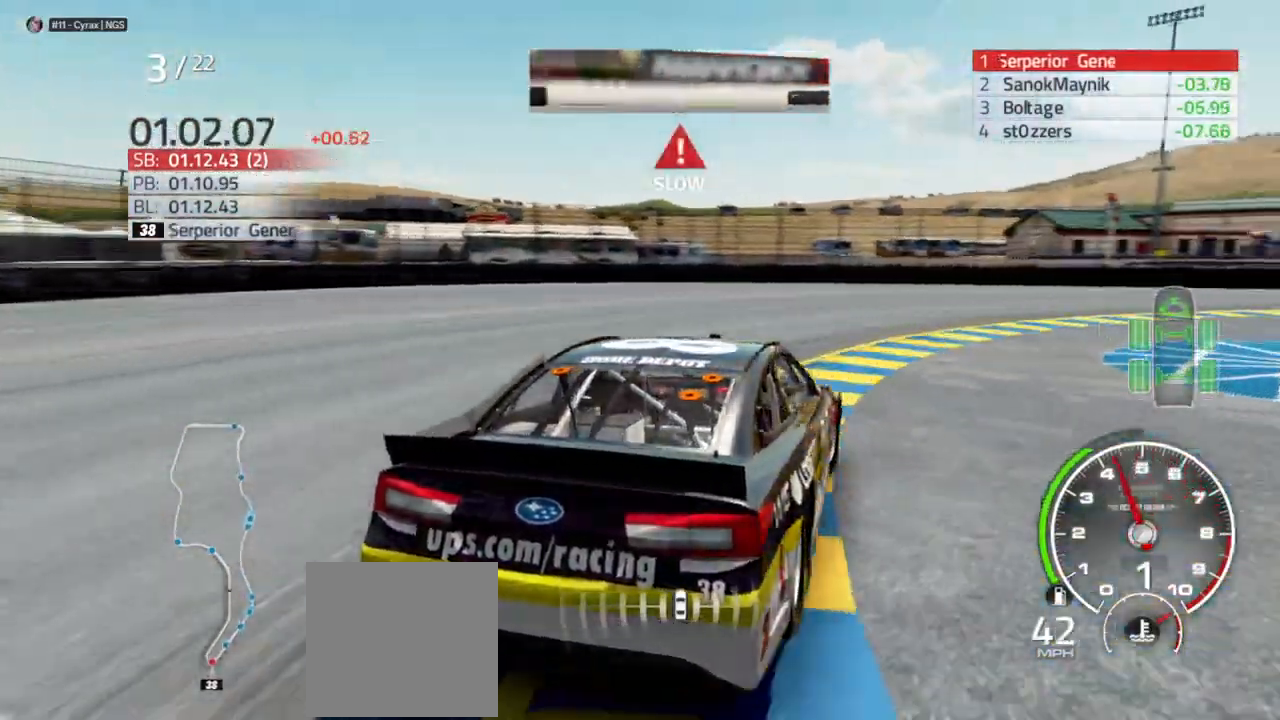
{"dt_ms": 500, "buttons": [], "left_stick": "right", "right_stick": "center", "events": []}